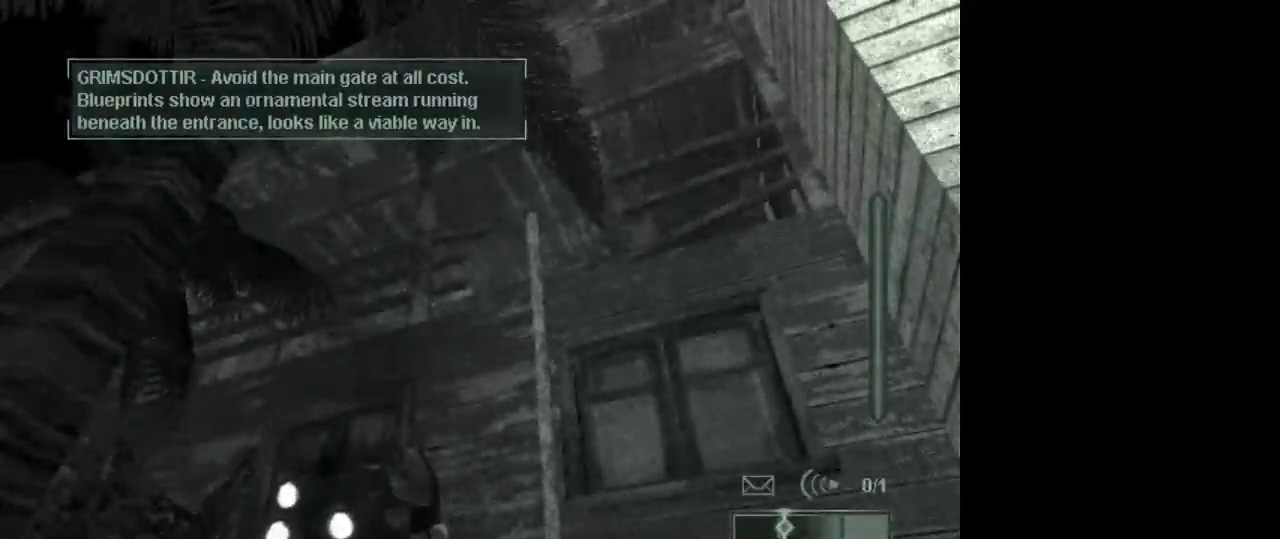
Gameplay with keyboard and mouse; each line is a JSON object with the keys and mouse buttons held at the frame after it. "events" lists presses ("down") and releases ("up") of "1", "2", "3", "4", "5", "a", "alt", "c", "caps_lock", "ctrl", "d", "e", "f", "g", "q", "r", "s", "shift", "space", "t", "tab", "v", "w", "x", "z", "mouse_left", "mouse_wheel" and "mouse_right" between this image and that frame as [ms after this image, input, new state], when the widget could be followed in between. "mouse_left", "mouse_wheel", "mouse_right" = the "left", "wheel", "right" buttons of the "mouse" list. No other keys are recorded. "wheel" means that the mouse wheel is clicked or scrolled. Not read: mouse_move.
{"keys": [], "mouse": [], "events": []}
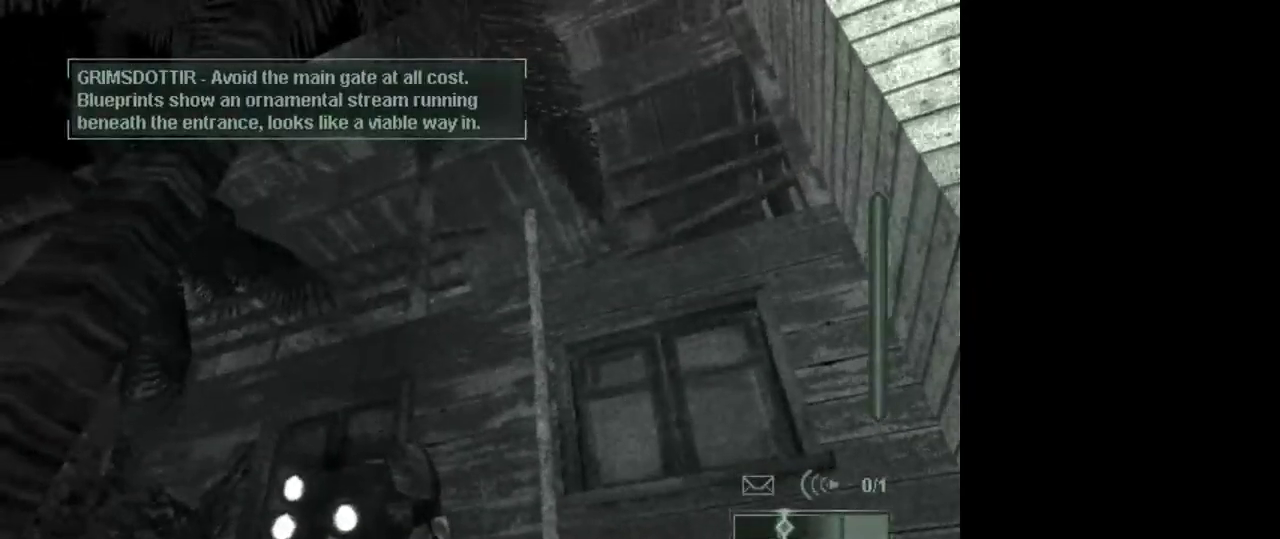
{"keys": [], "mouse": [], "events": []}
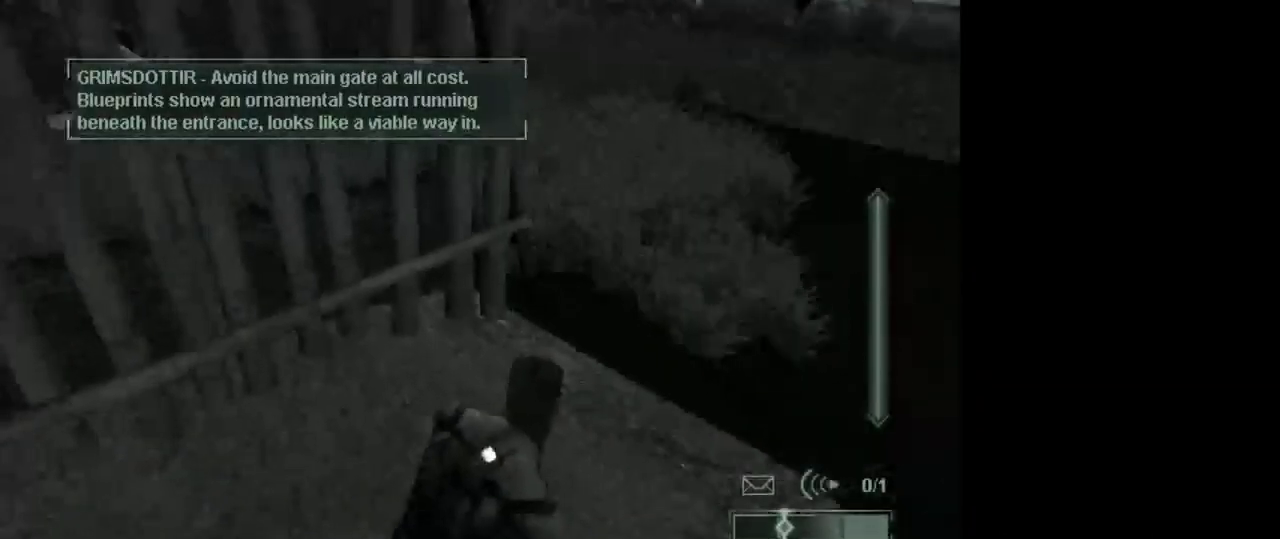
{"keys": ["c"], "mouse": [], "events": [[467, "c", "down"]]}
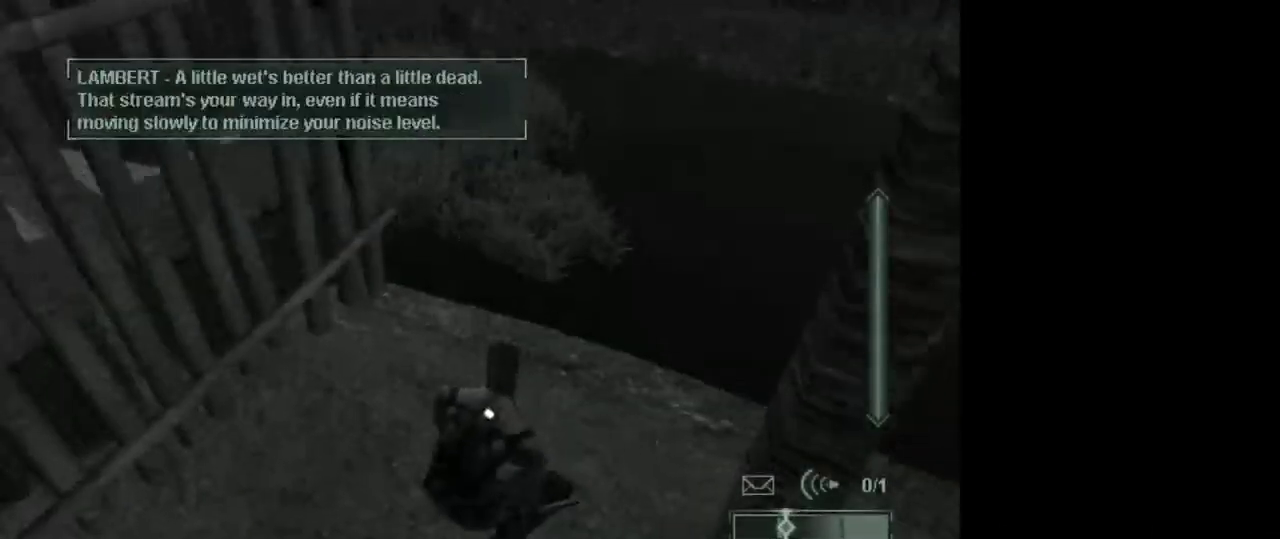
{"keys": [], "mouse": [], "events": [[67, "c", "up"]]}
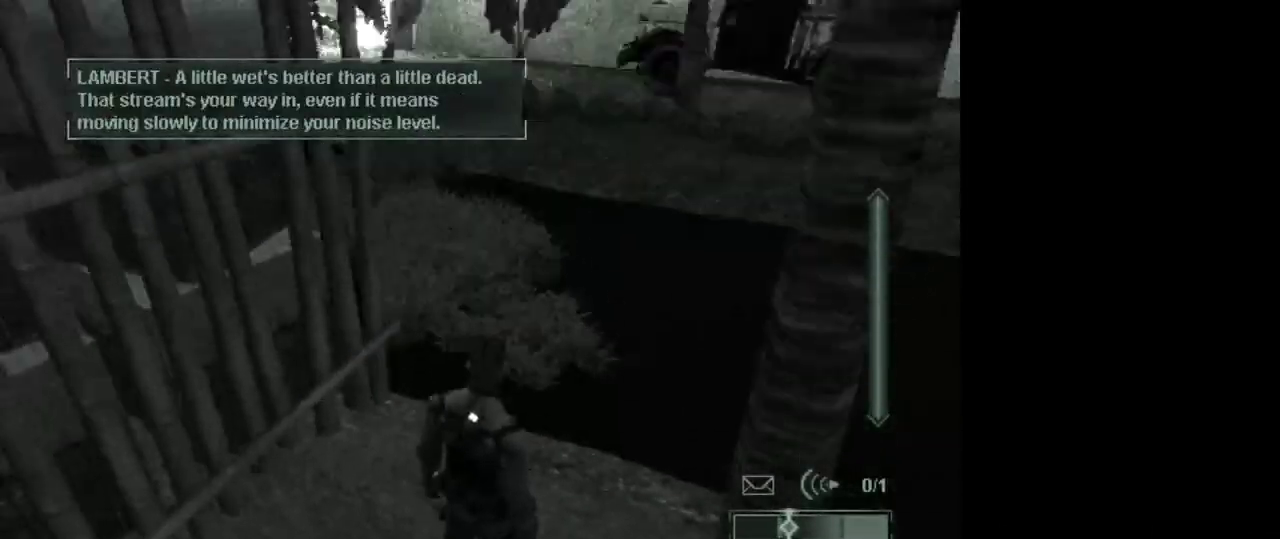
{"keys": [], "mouse": [], "events": []}
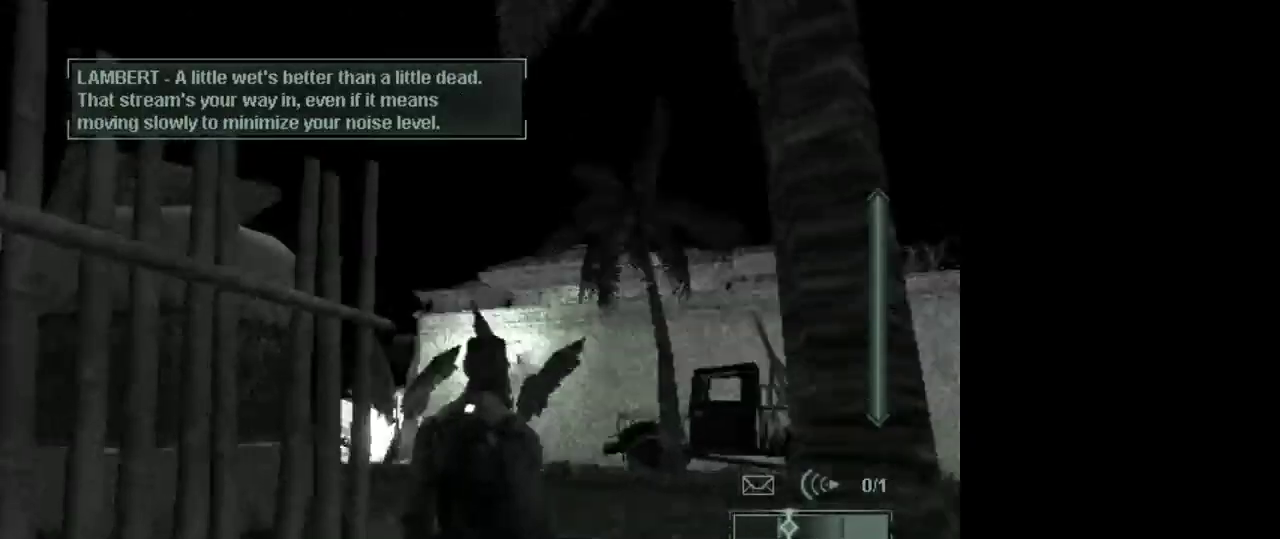
{"keys": [], "mouse": [], "events": []}
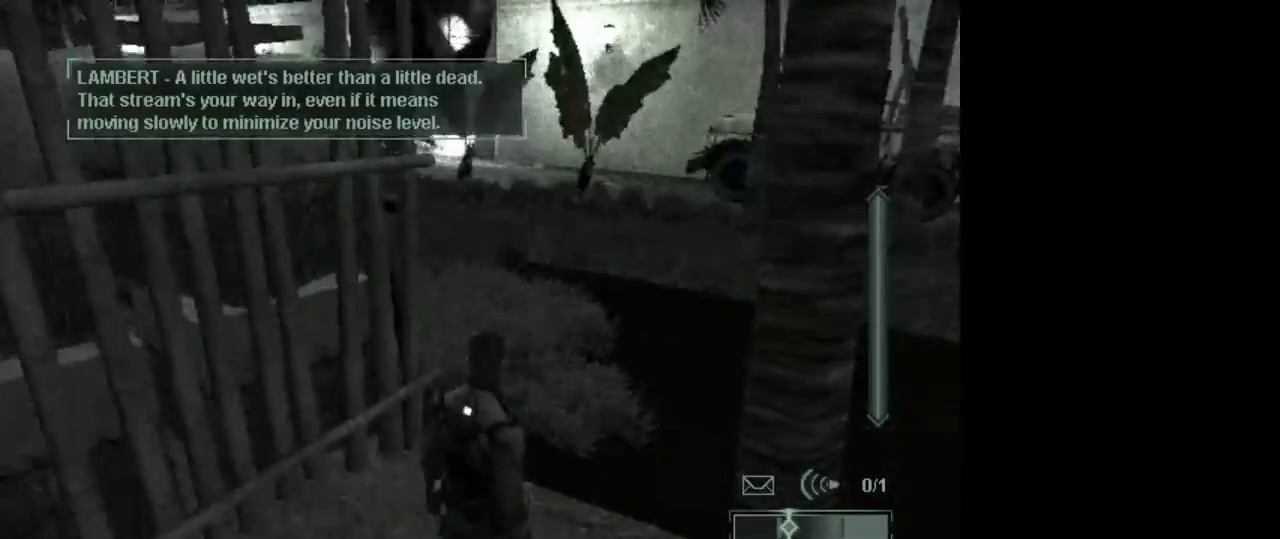
{"keys": [], "mouse": [], "events": []}
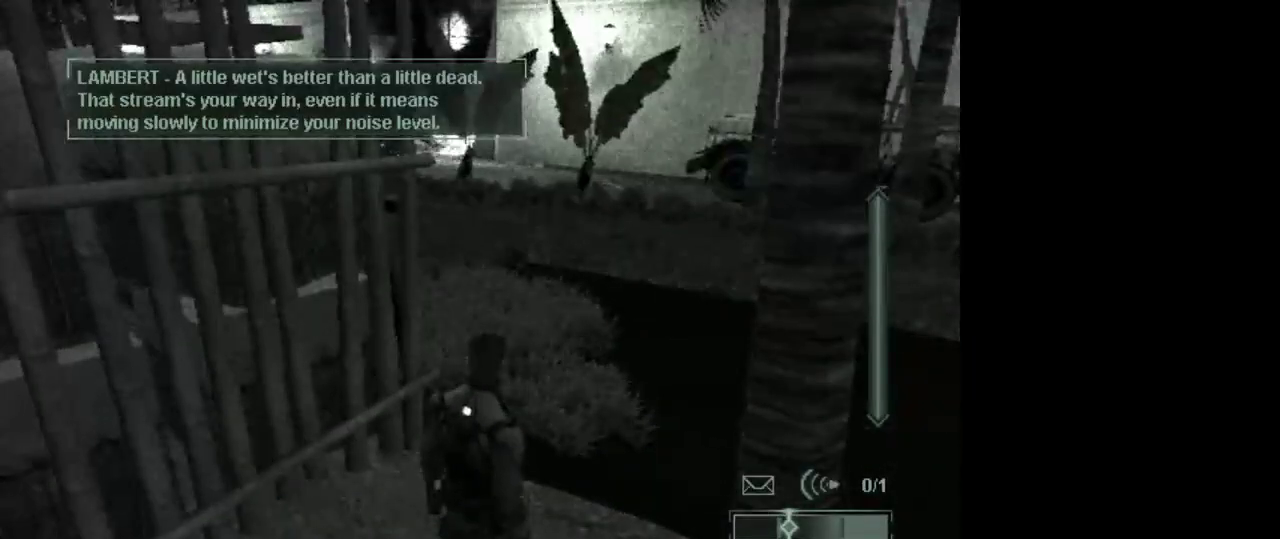
{"keys": ["w"], "mouse": [], "events": [[167, "w", "down"]]}
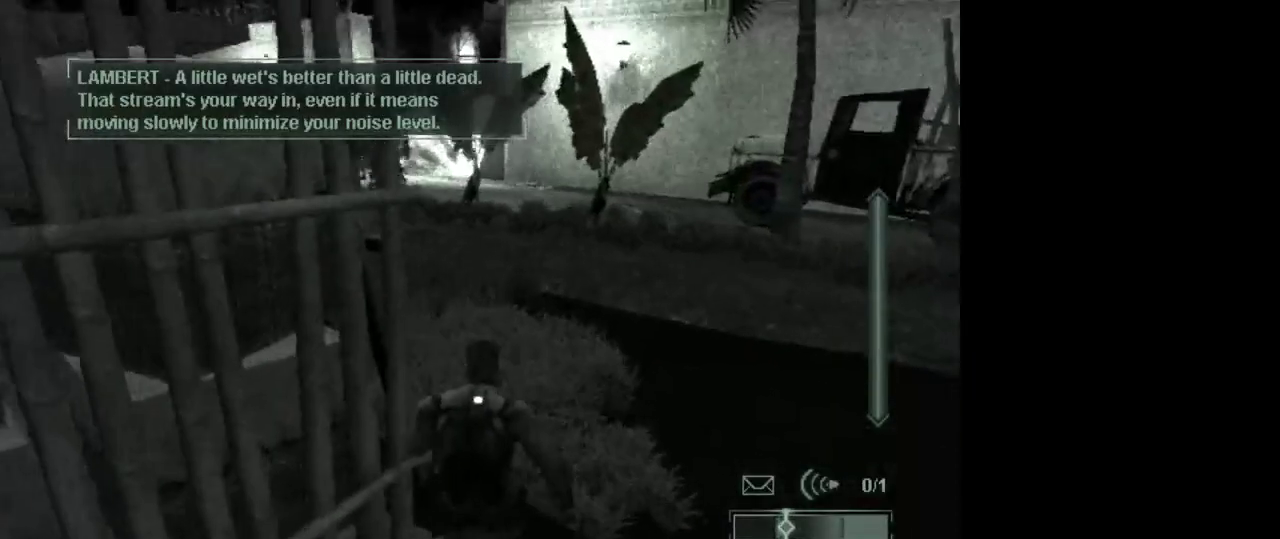
{"keys": ["w"], "mouse": [], "events": []}
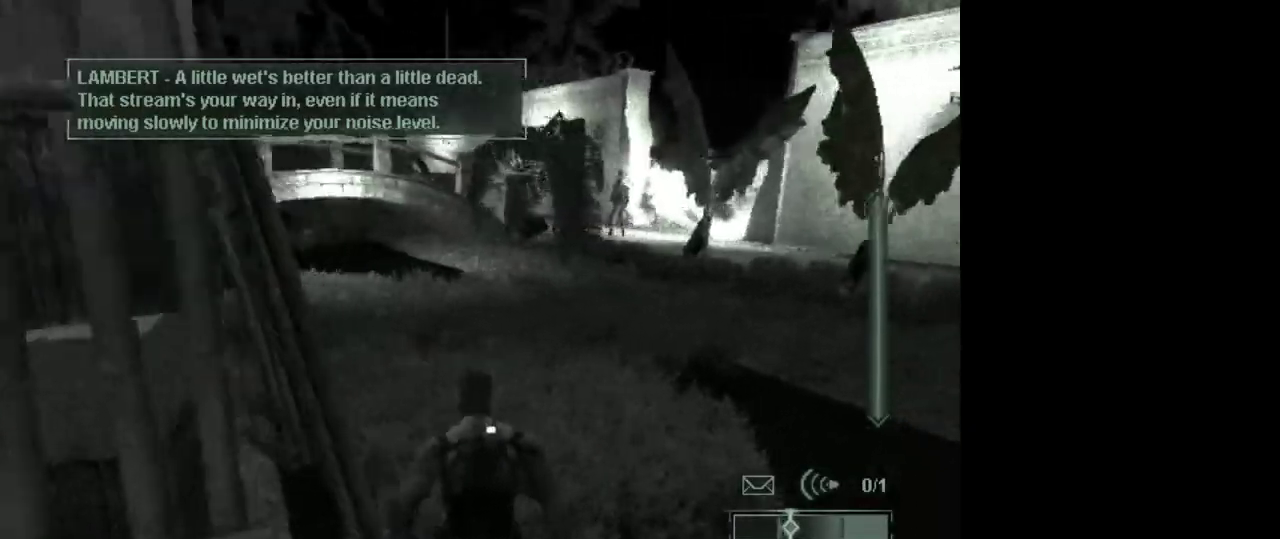
{"keys": ["w"], "mouse": [], "events": []}
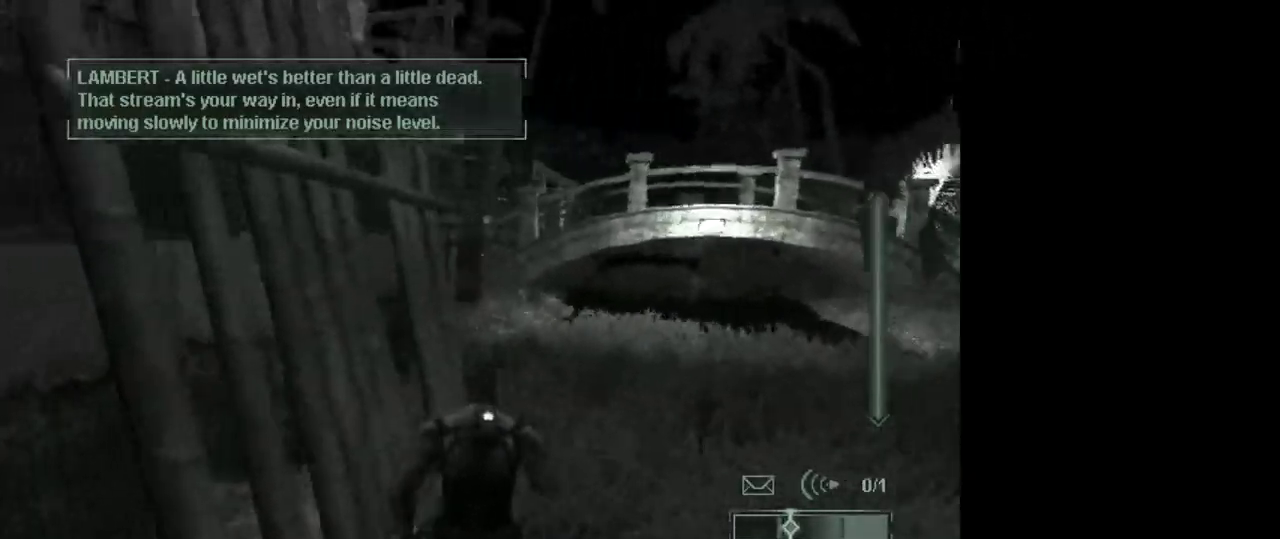
{"keys": ["w"], "mouse": [], "events": []}
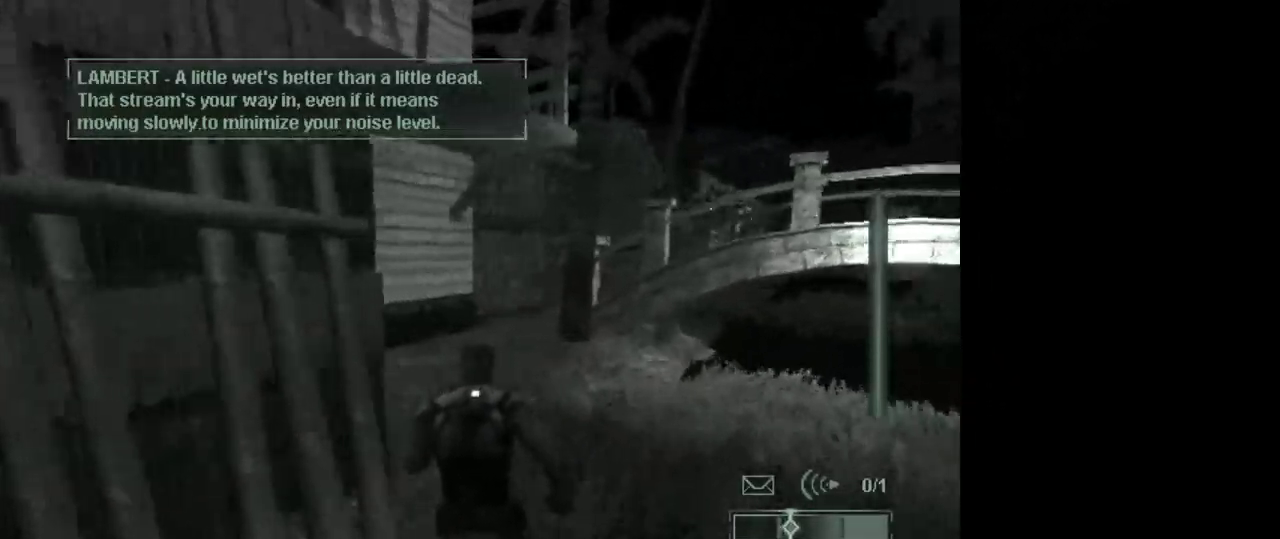
{"keys": ["w"], "mouse": [], "events": []}
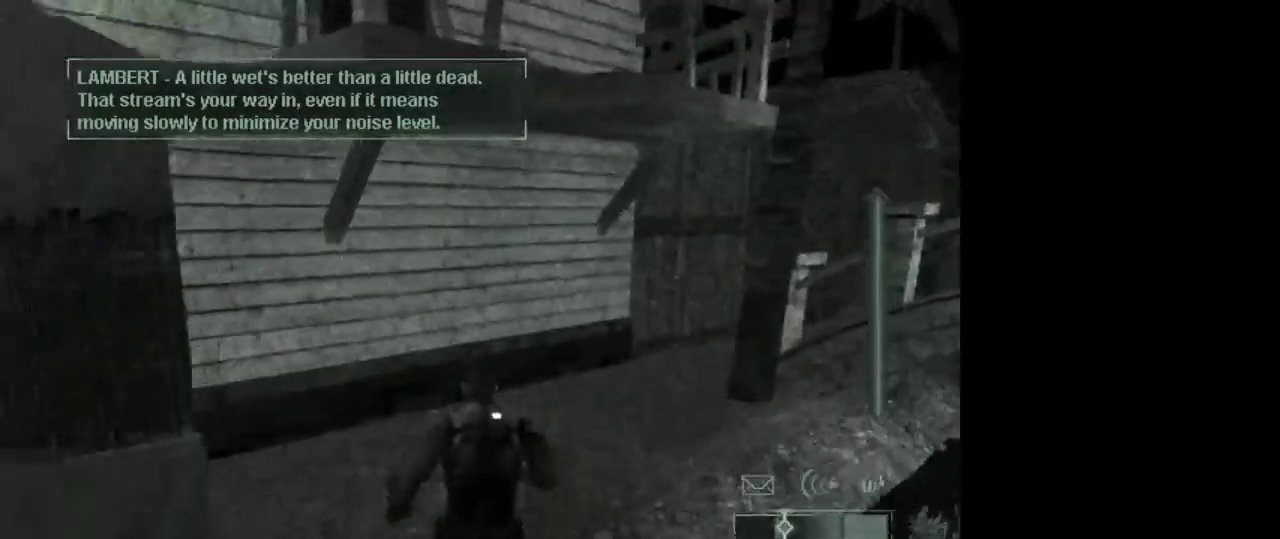
{"keys": ["w"], "mouse": [], "events": []}
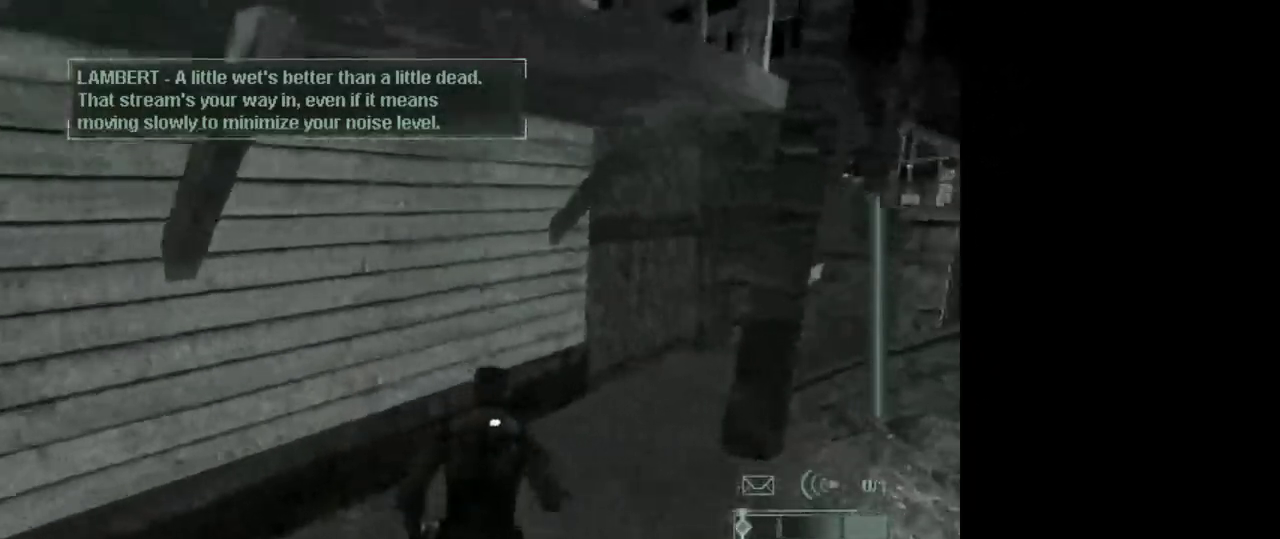
{"keys": ["w"], "mouse": [], "events": []}
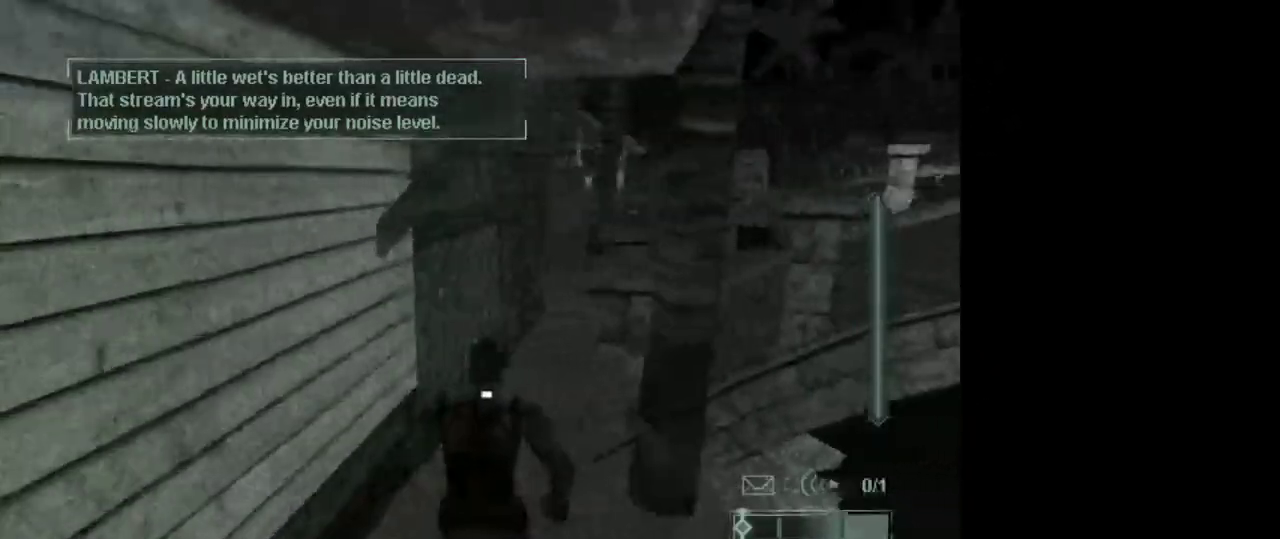
{"keys": ["w"], "mouse": [], "events": []}
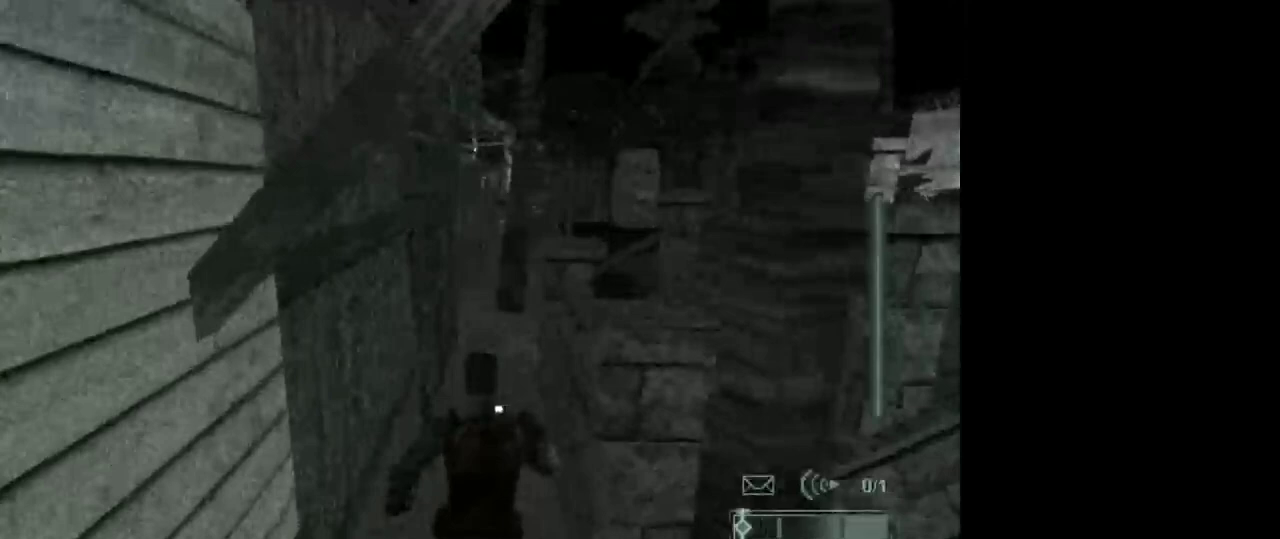
{"keys": ["w"], "mouse": [], "events": []}
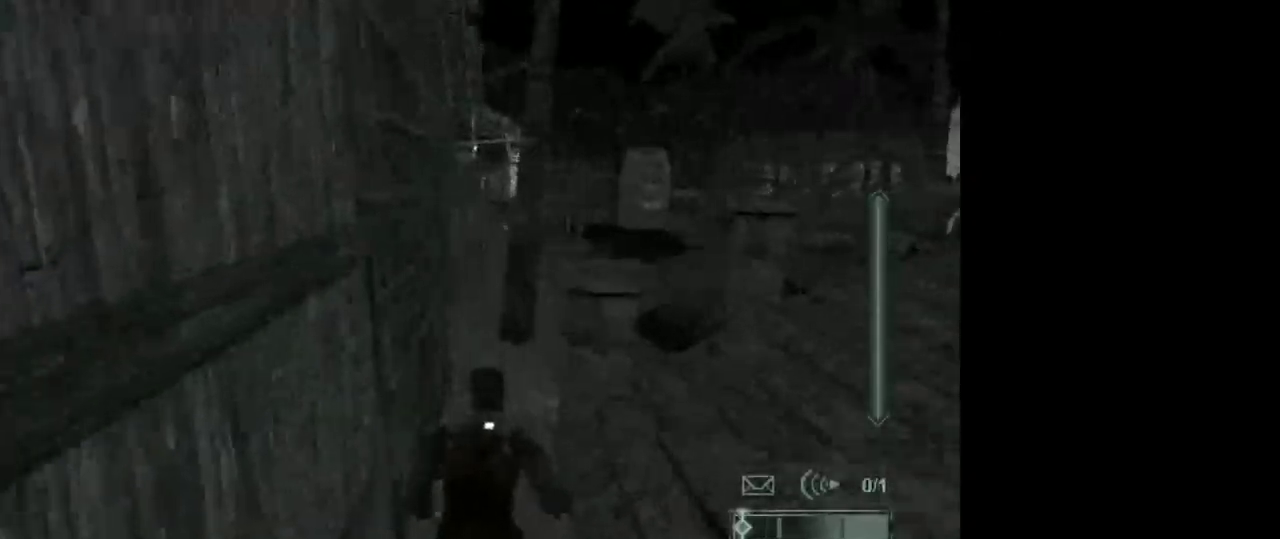
{"keys": ["w"], "mouse": [], "events": []}
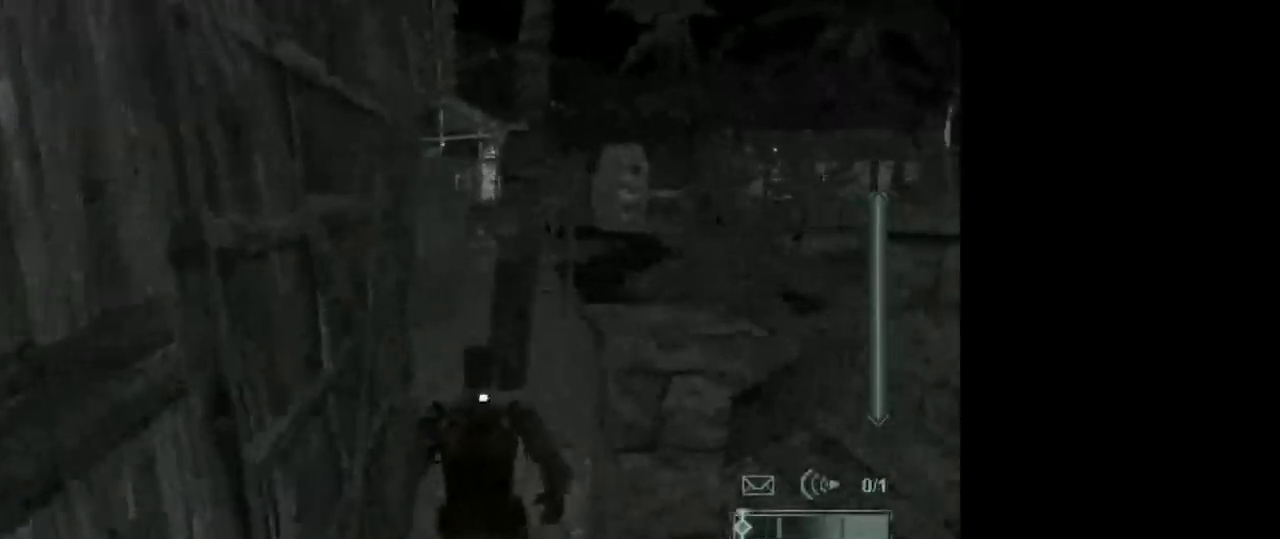
{"keys": ["w"], "mouse": [], "events": []}
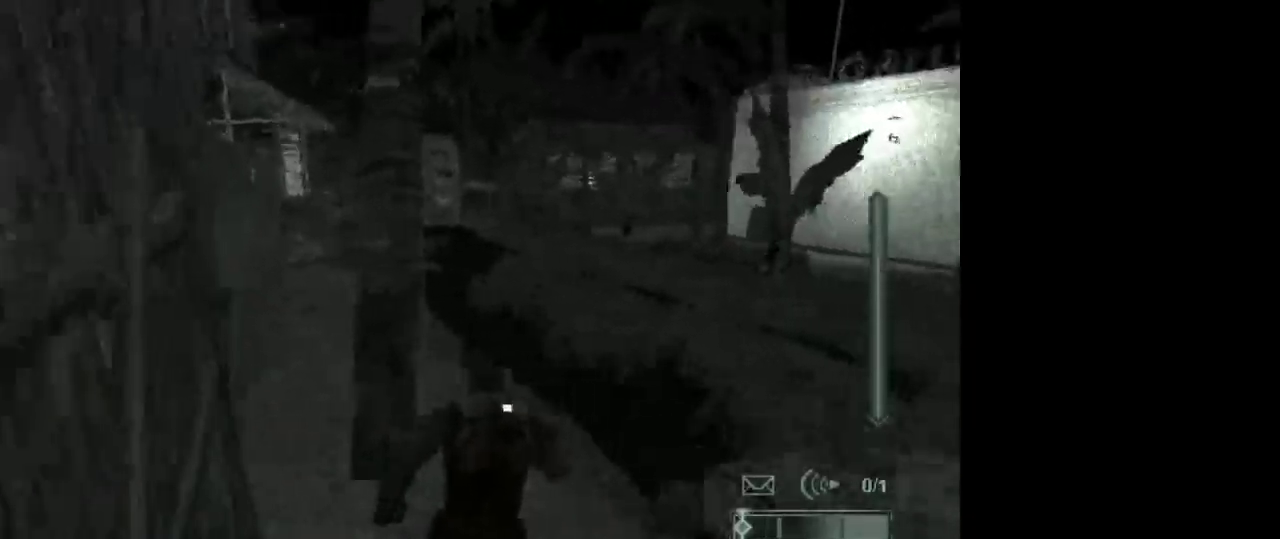
{"keys": ["w"], "mouse": [], "events": []}
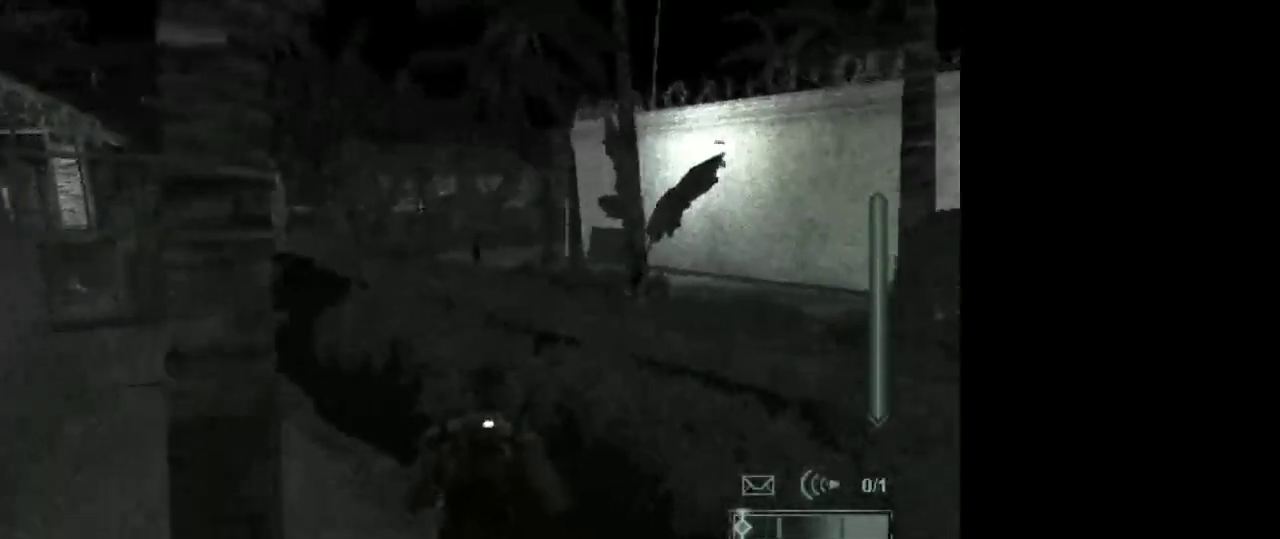
{"keys": ["w"], "mouse": [], "events": []}
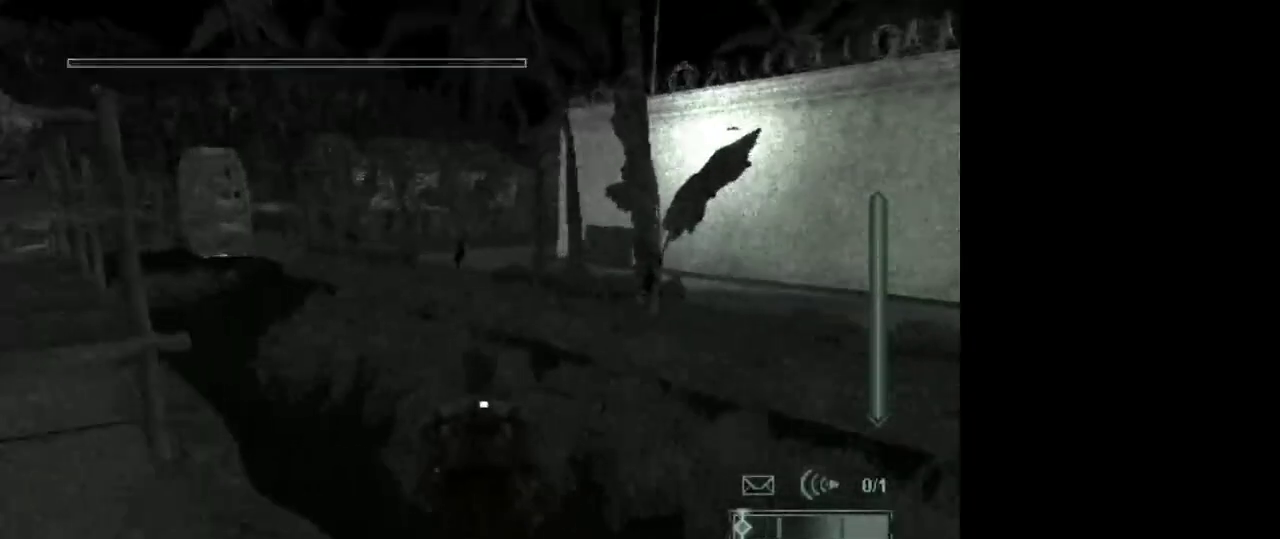
{"keys": ["w"], "mouse": [], "events": []}
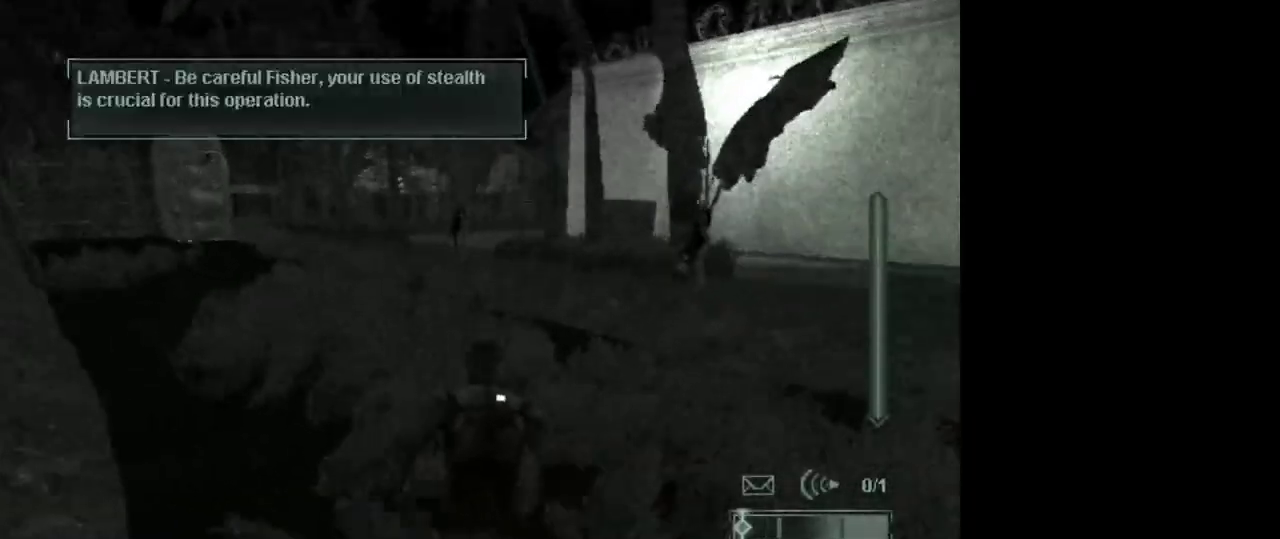
{"keys": ["w"], "mouse": [], "events": []}
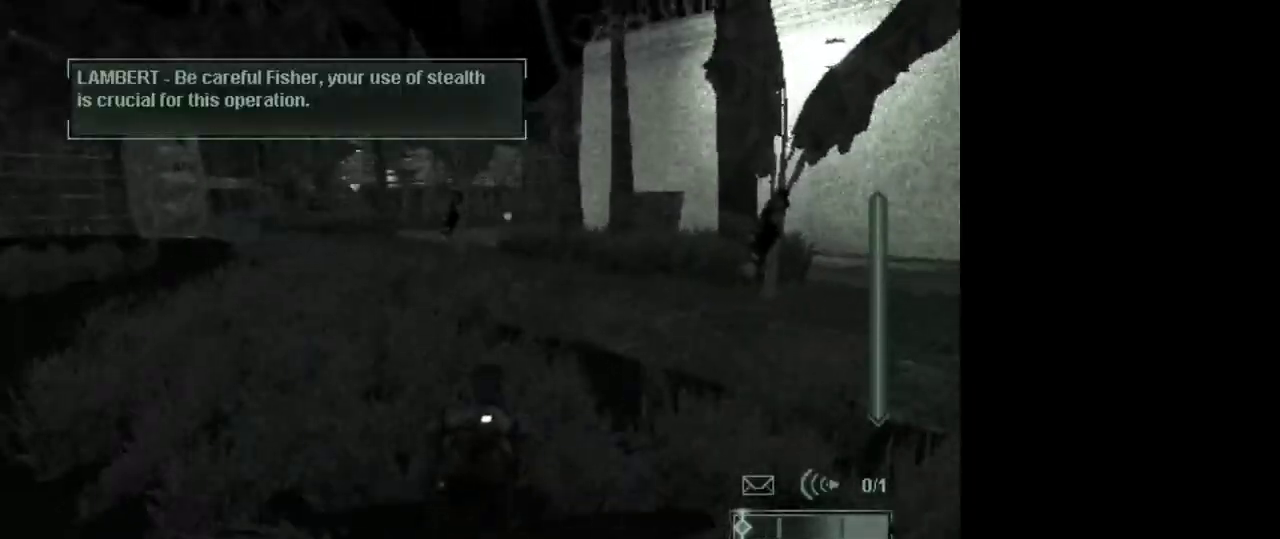
{"keys": ["w"], "mouse": [], "events": []}
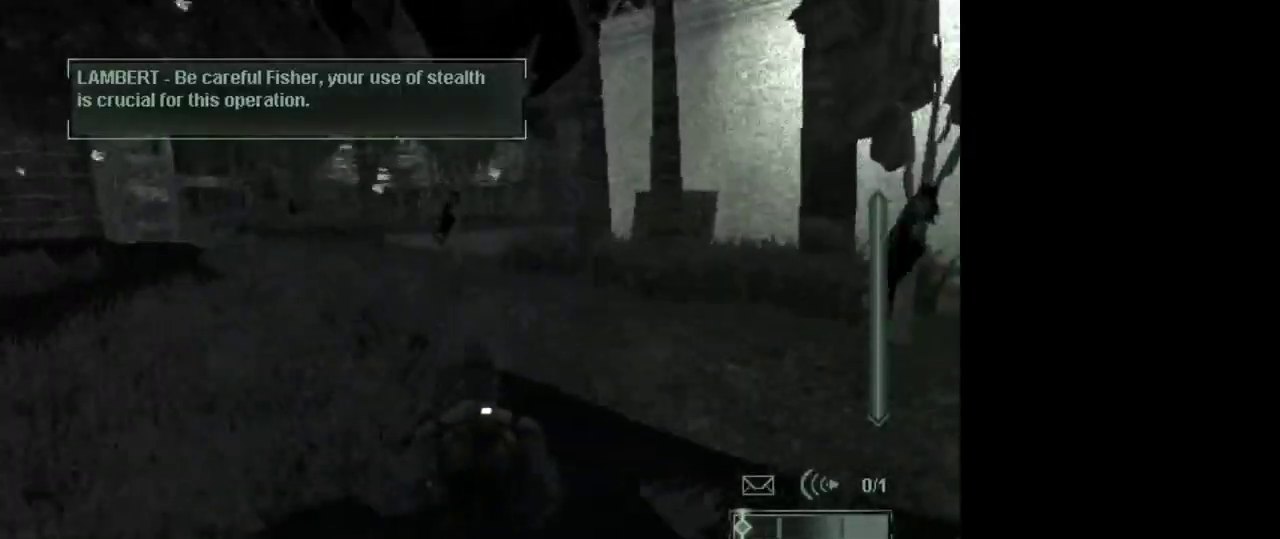
{"keys": ["w"], "mouse": [], "events": []}
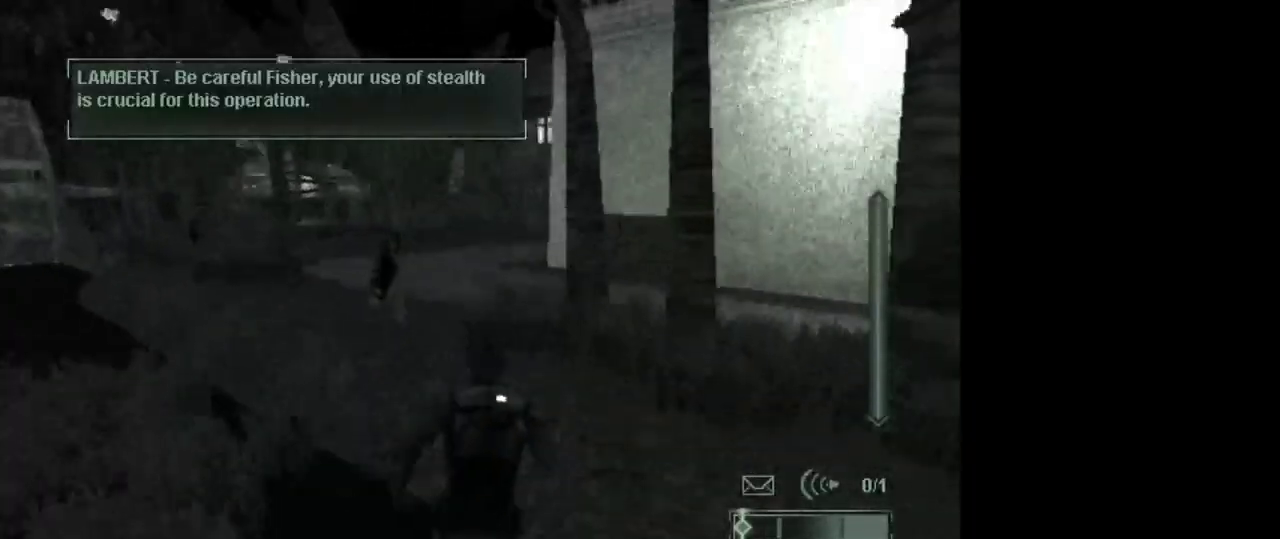
{"keys": ["w"], "mouse": [], "events": []}
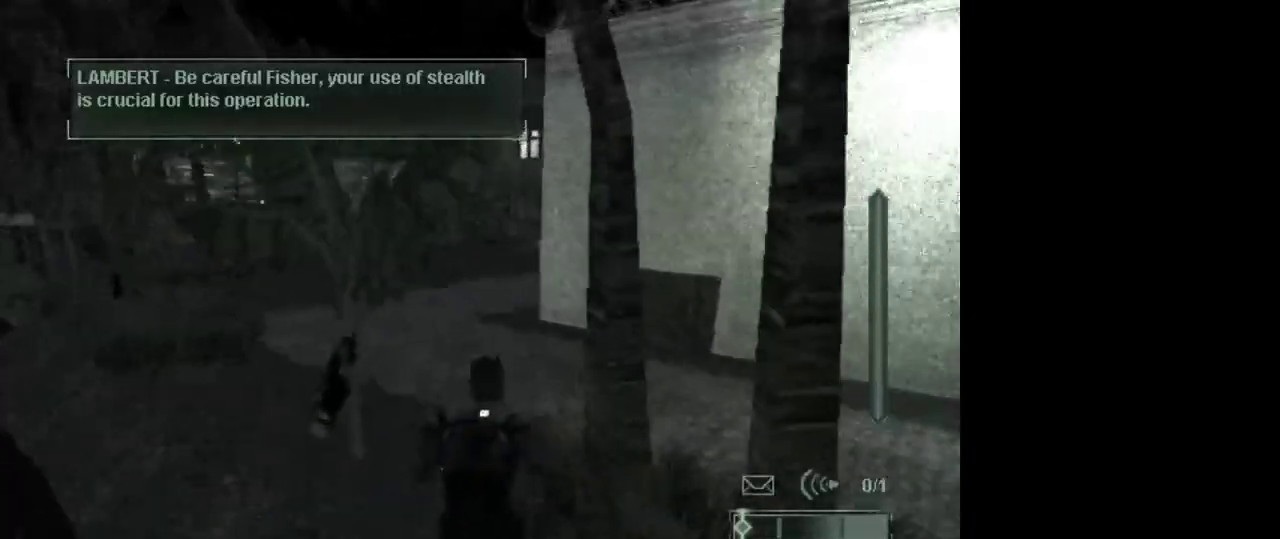
{"keys": ["w"], "mouse": [], "events": []}
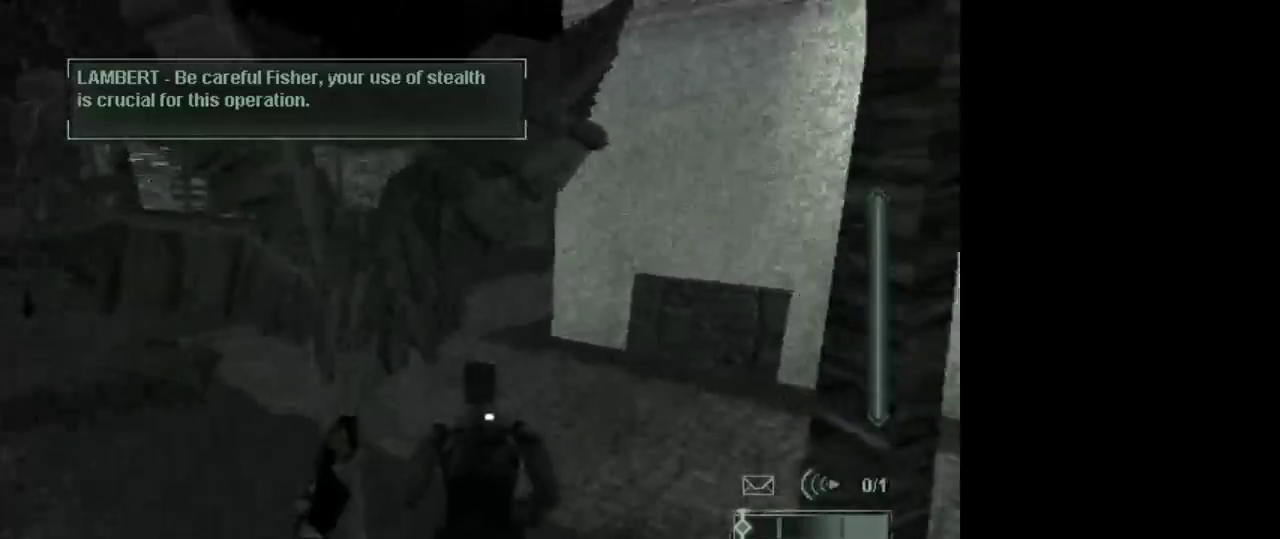
{"keys": ["w"], "mouse": [], "events": []}
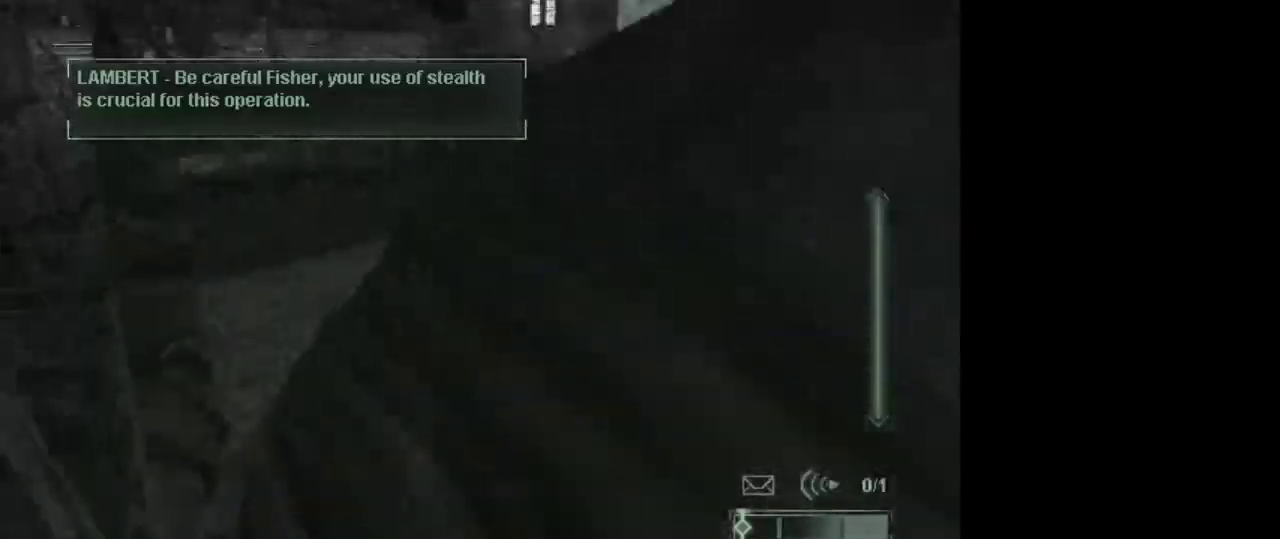
{"keys": ["w"], "mouse": [], "events": []}
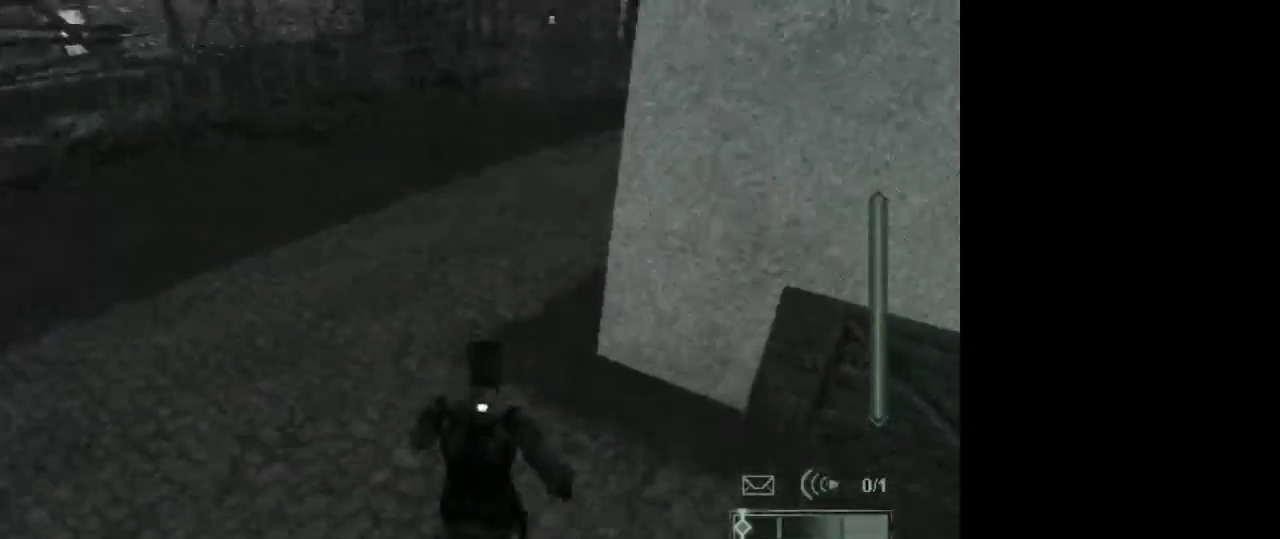
{"keys": ["w"], "mouse": [], "events": []}
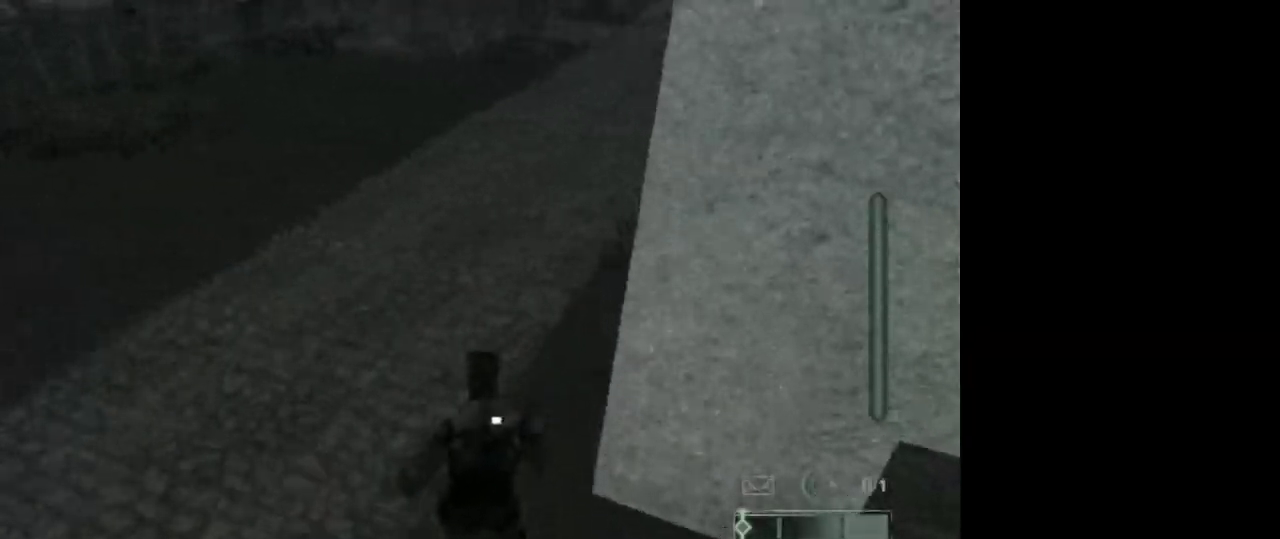
{"keys": ["w"], "mouse": [], "events": []}
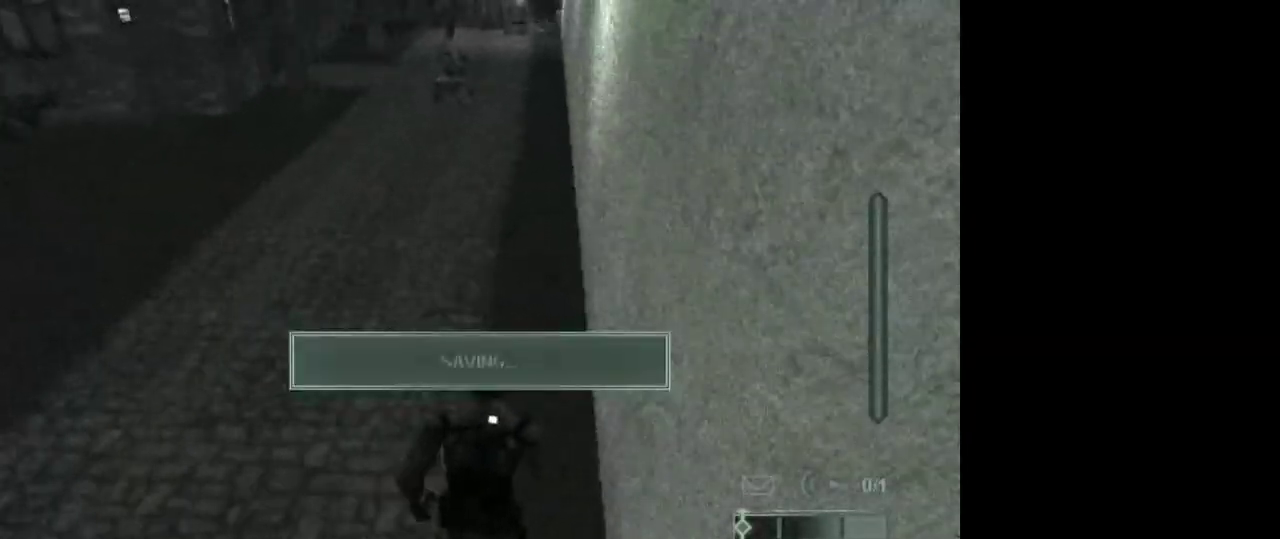
{"keys": [], "mouse": [], "events": [[200, "w", "up"]]}